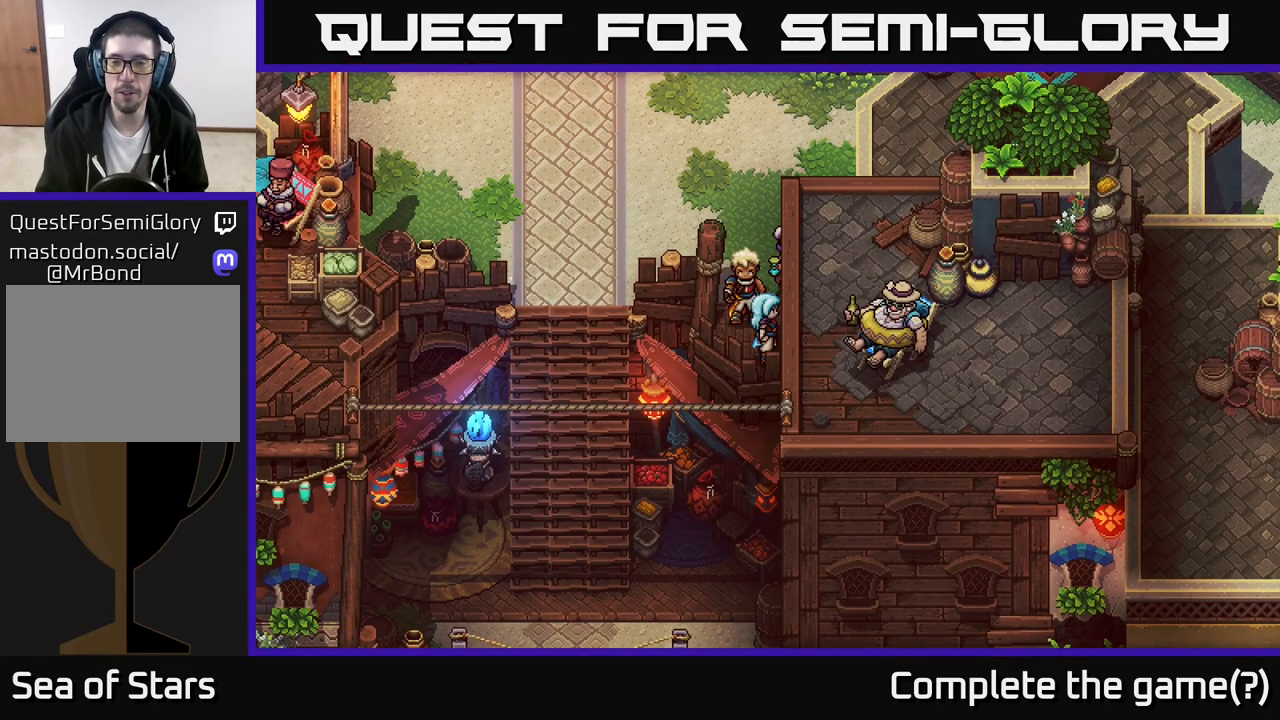
Gameplay with a controller (Xbox layout); each line is a JSON object with the inputs held at the frame after it. "events" lists button and stick changes between this image and that frame as [ms after this image, input, new state], when the widget could be followed in between.
{"buttons": [], "left_stick": "center", "right_stick": "center", "events": []}
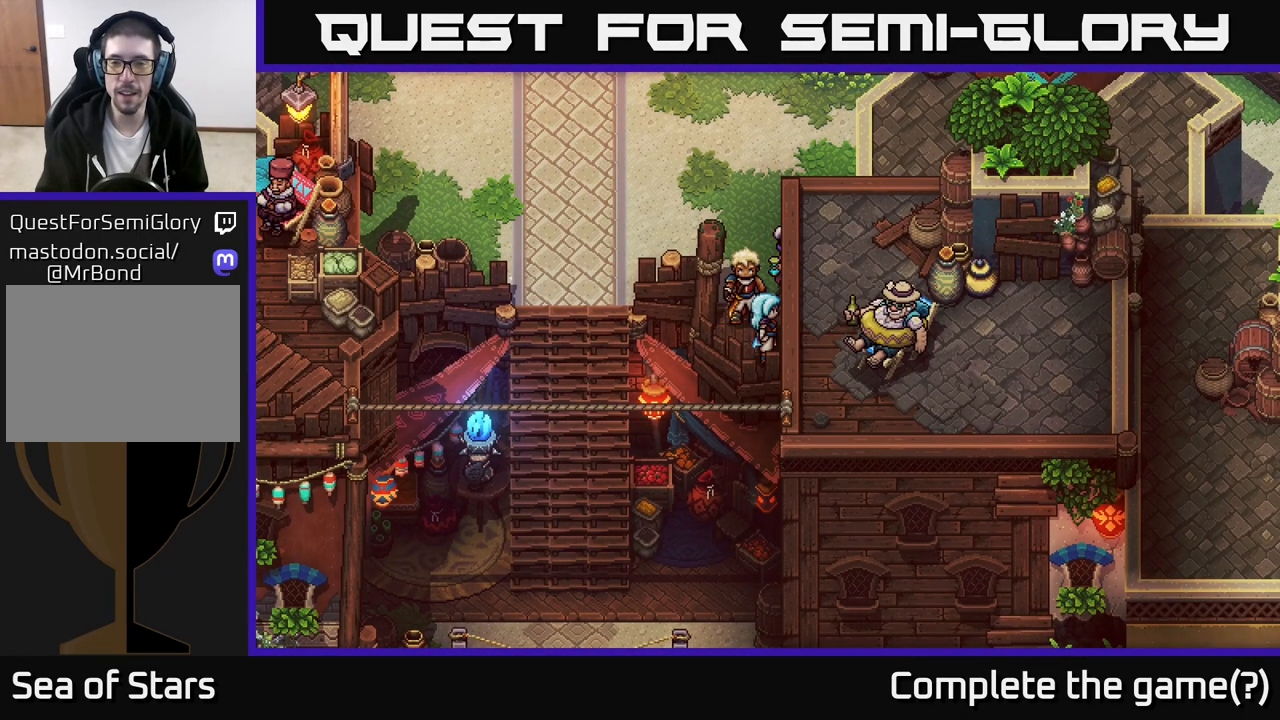
{"buttons": [], "left_stick": "center", "right_stick": "center", "events": []}
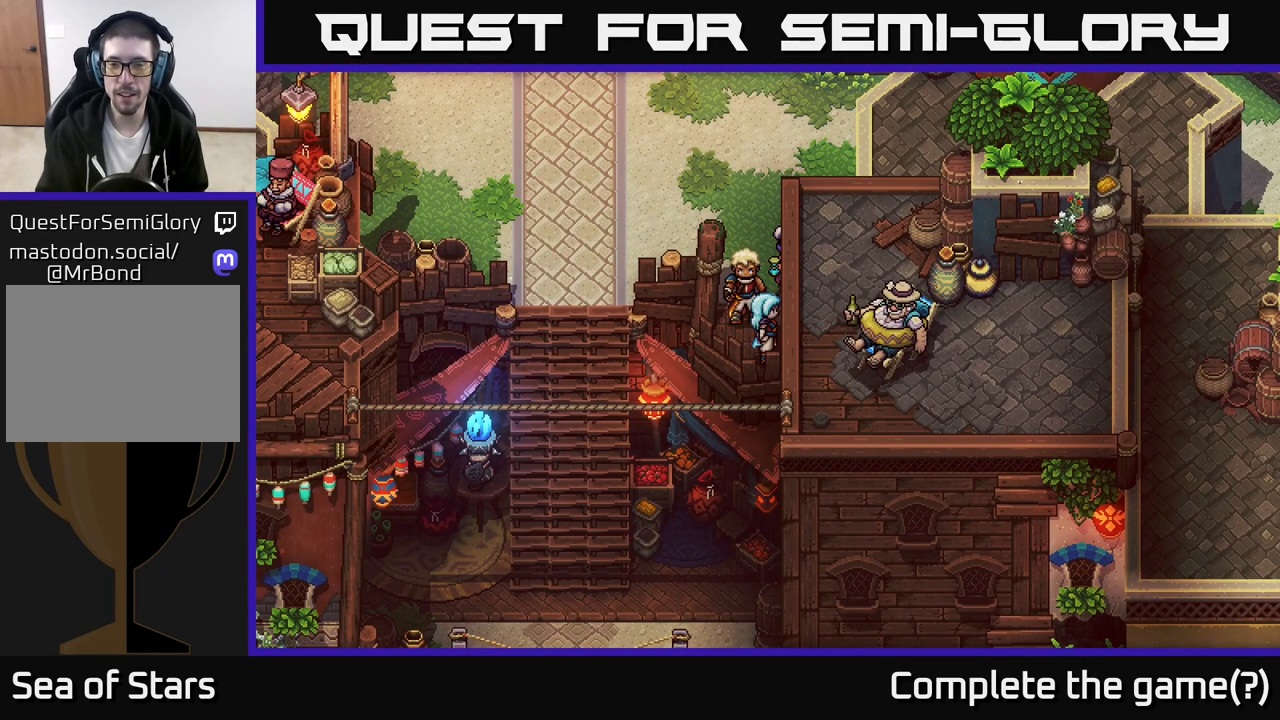
{"buttons": [], "left_stick": "center", "right_stick": "center", "events": []}
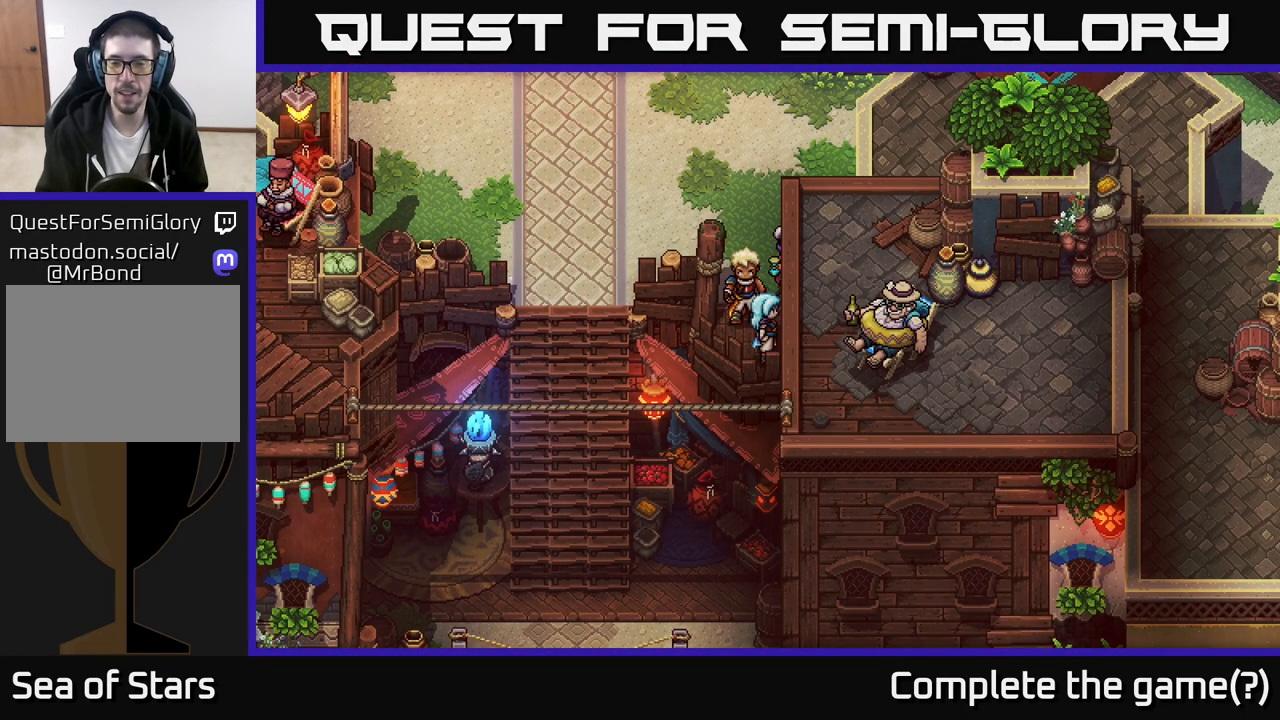
{"buttons": [], "left_stick": "up", "right_stick": "center", "events": [[350, "left_stick", "up"]]}
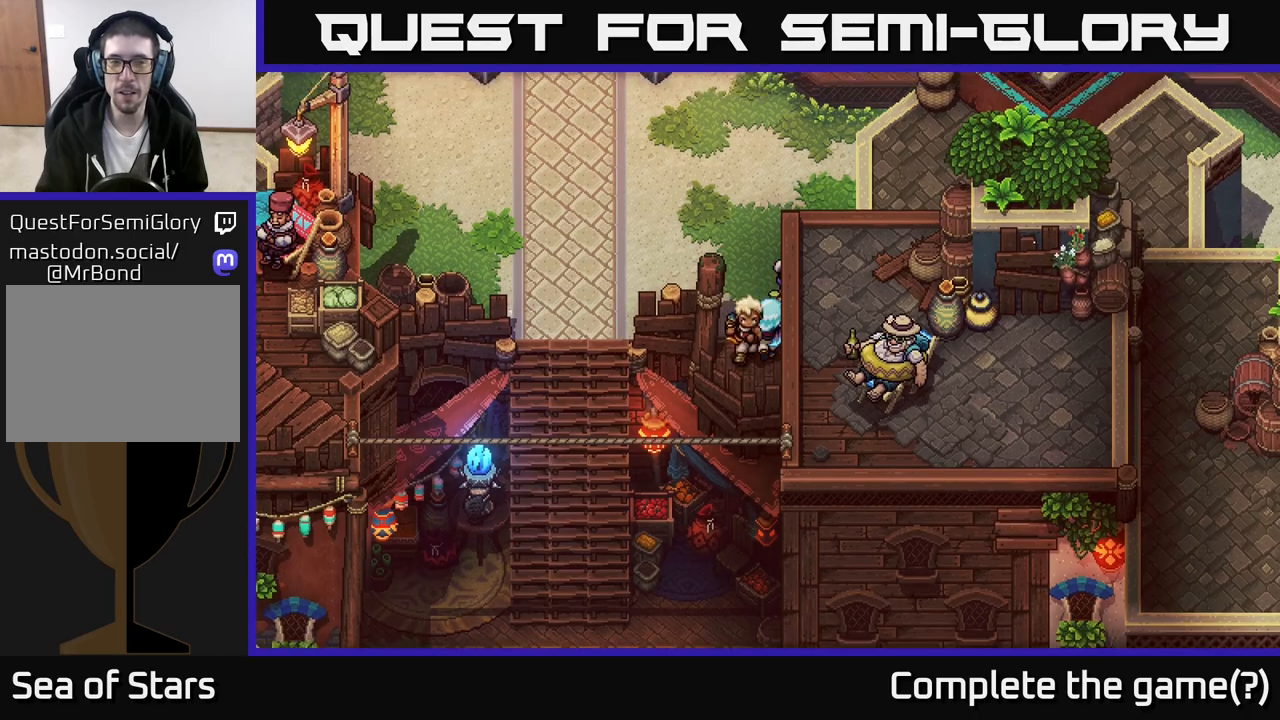
{"buttons": [], "left_stick": "left", "right_stick": "center", "events": [[267, "left_stick", "up-left"], [400, "left_stick", "left"]]}
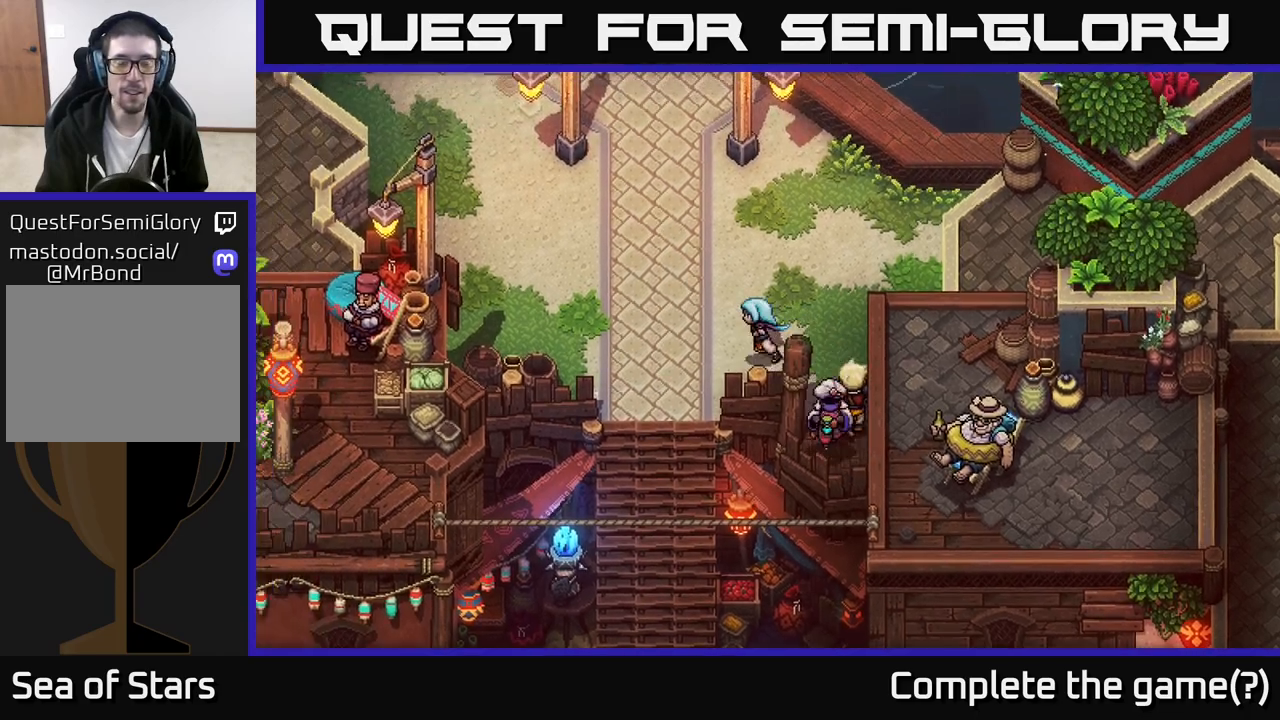
{"buttons": [], "left_stick": "left", "right_stick": "center", "events": [[317, "left_stick", "up-left"], [417, "left_stick", "left"]]}
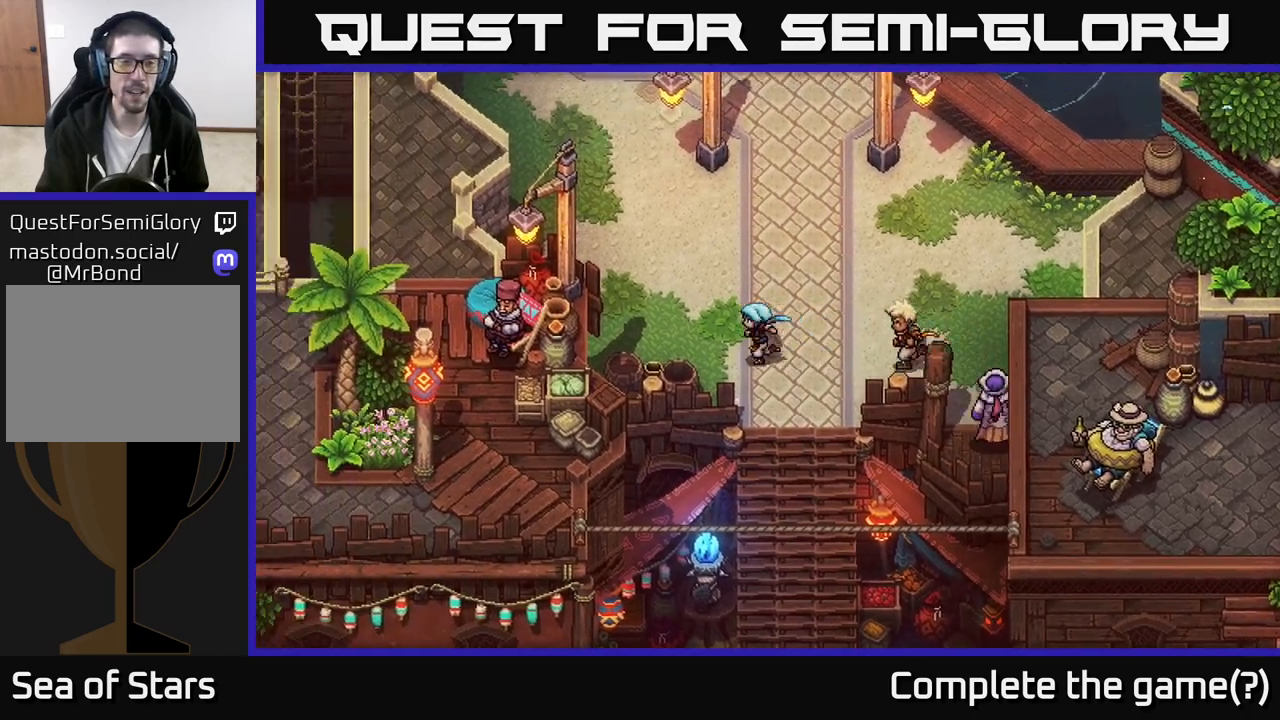
{"buttons": [], "left_stick": "up-left", "right_stick": "center", "events": [[67, "left_stick", "up-left"]]}
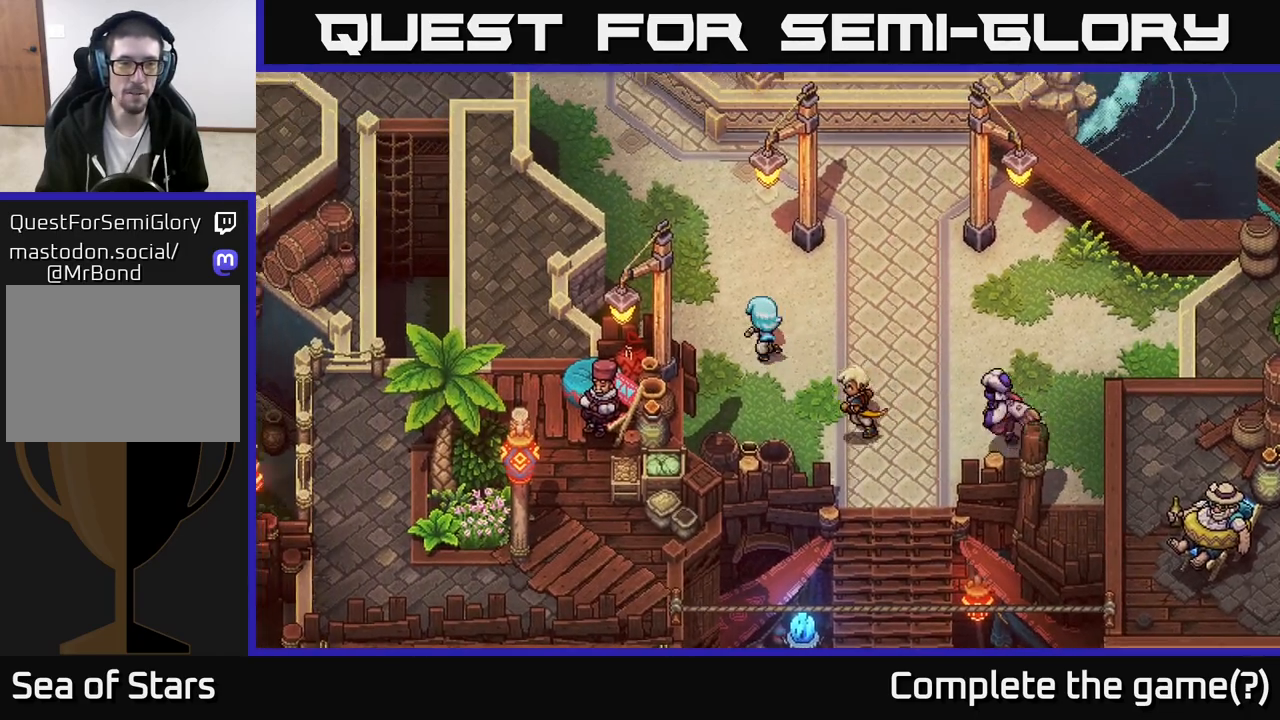
{"buttons": [], "left_stick": "up-left", "right_stick": "center", "events": [[183, "left_stick", "up"], [350, "left_stick", "up-left"]]}
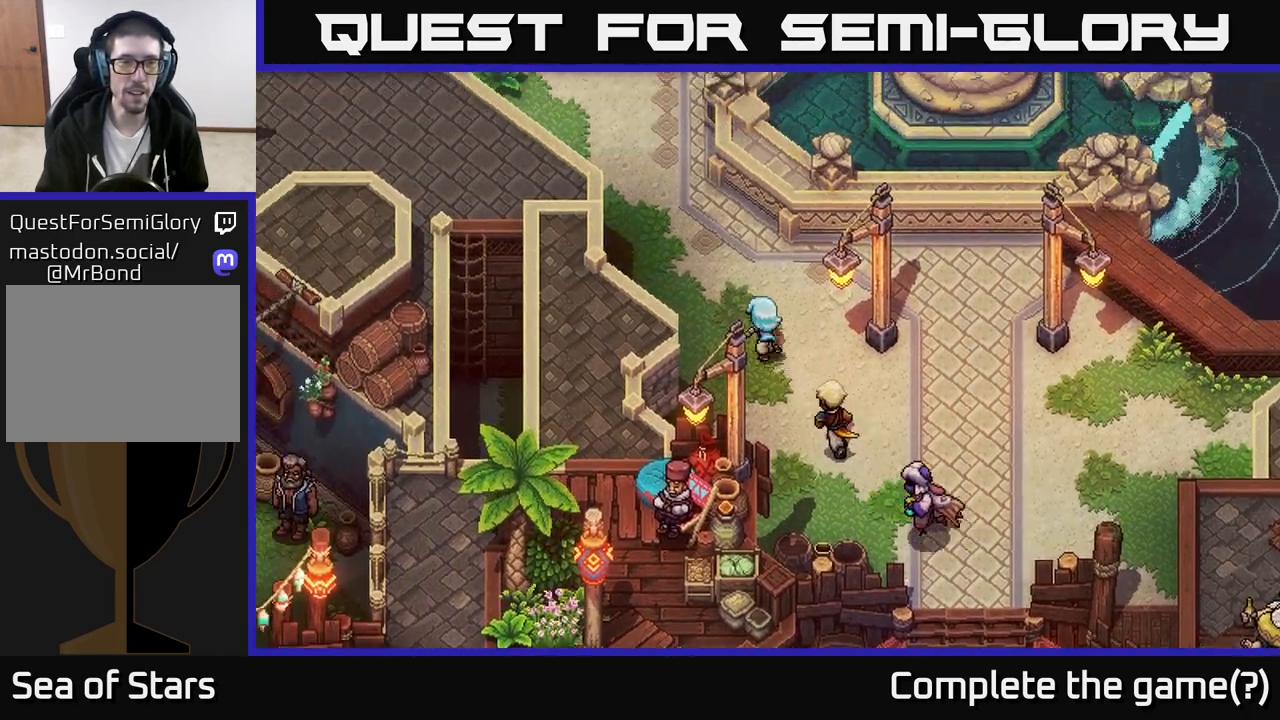
{"buttons": [], "left_stick": "up-left", "right_stick": "center", "events": []}
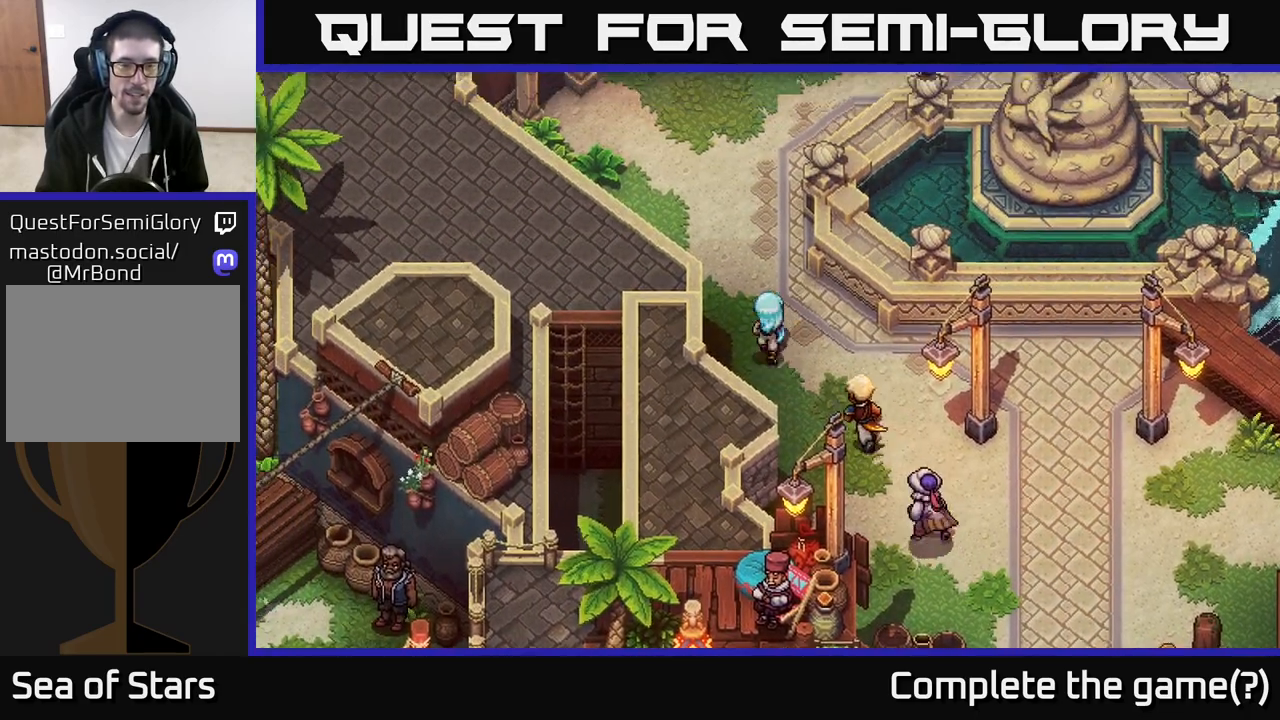
{"buttons": [], "left_stick": "left", "right_stick": "center", "events": [[450, "left_stick", "left"]]}
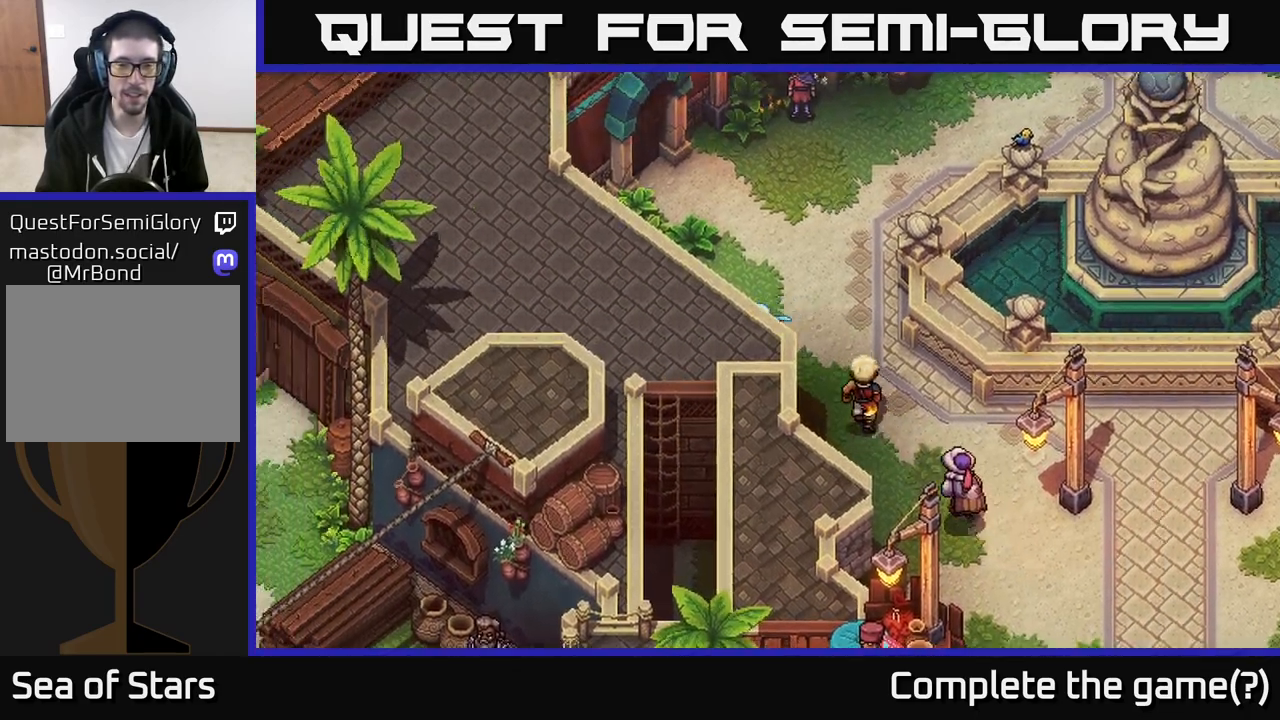
{"buttons": ["A"], "left_stick": "down-left", "right_stick": "center", "events": [[17, "left_stick", "down-left"], [67, "A", "down"], [150, "A", "up"], [250, "A", "down"], [333, "A", "up"], [400, "A", "down"]]}
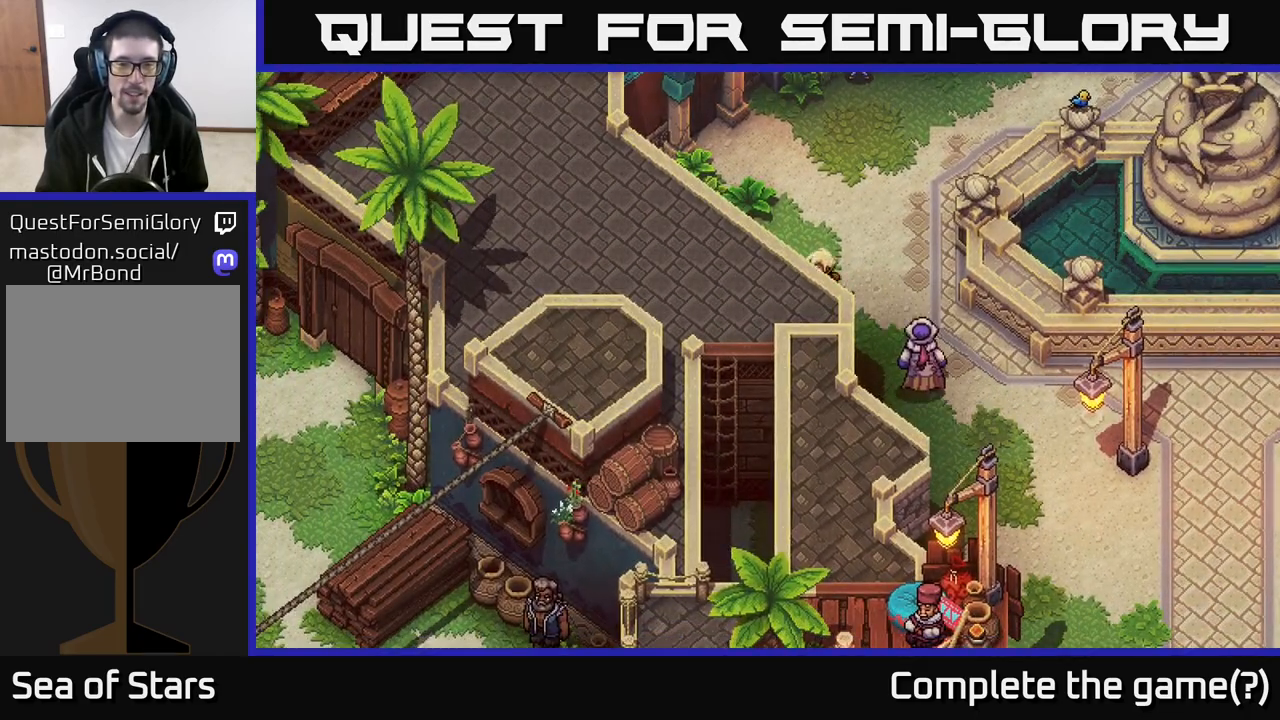
{"buttons": [], "left_stick": "up", "right_stick": "center", "events": [[17, "A", "up"], [150, "left_stick", "up-left"], [267, "left_stick", "up"]]}
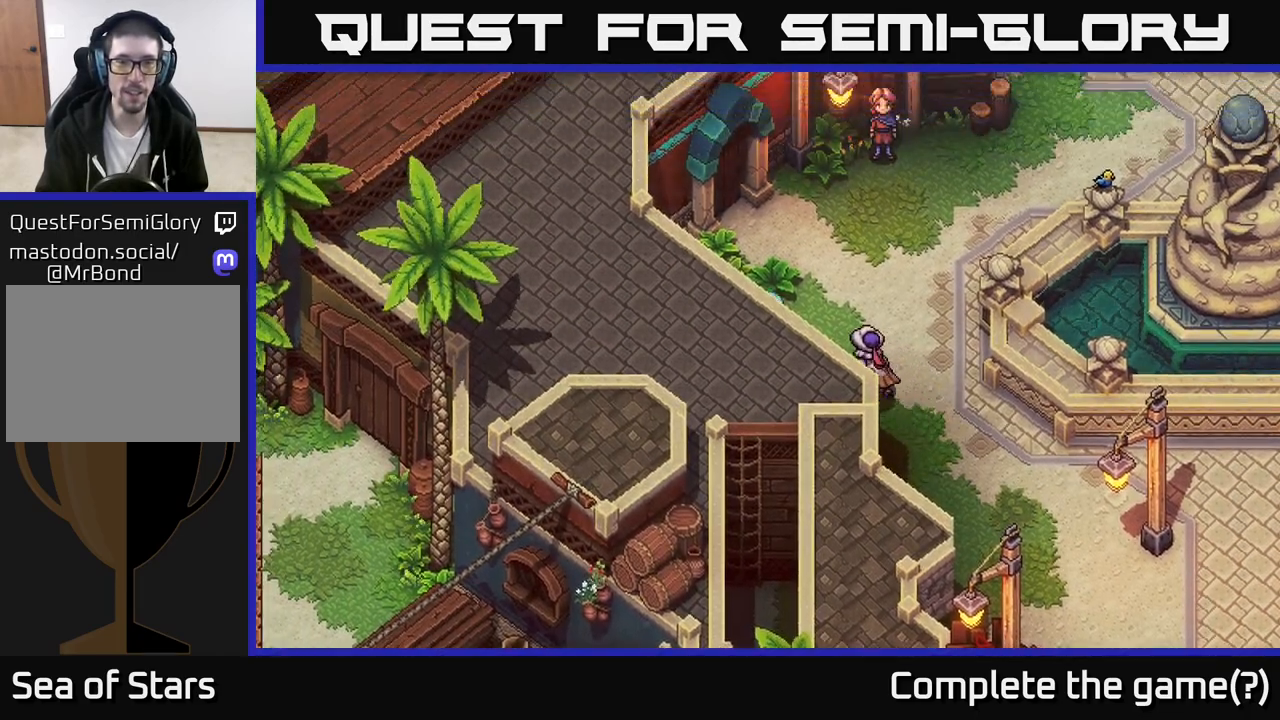
{"buttons": [], "left_stick": "up-right", "right_stick": "center", "events": [[200, "left_stick", "up-right"]]}
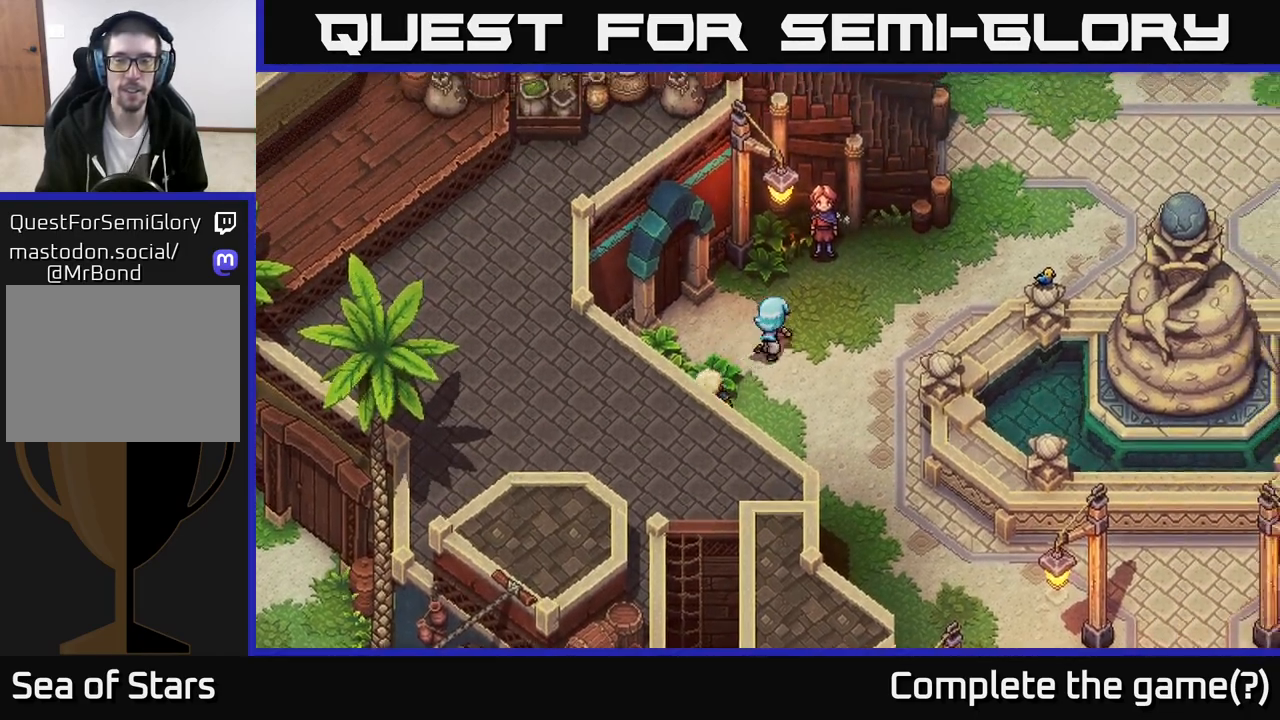
{"buttons": [], "left_stick": "right", "right_stick": "center", "events": [[200, "left_stick", "center"], [417, "left_stick", "right"]]}
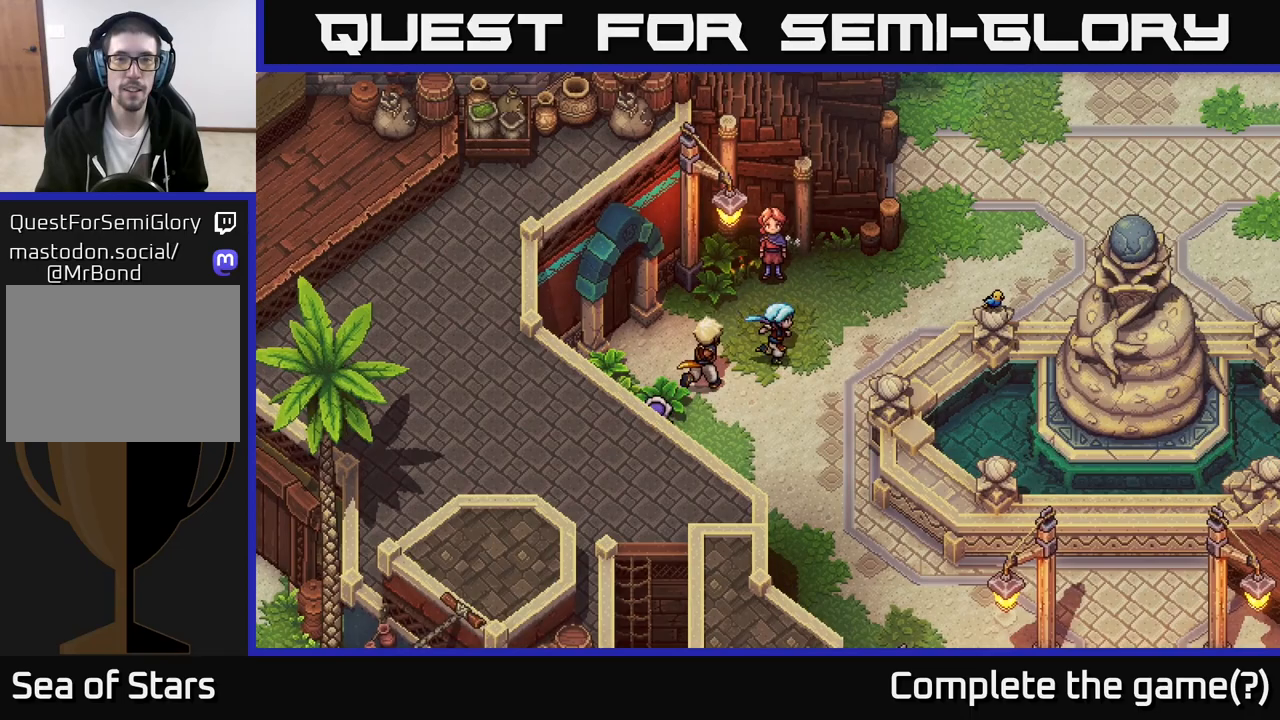
{"buttons": [], "left_stick": "up-right", "right_stick": "center", "events": [[50, "left_stick", "up-right"]]}
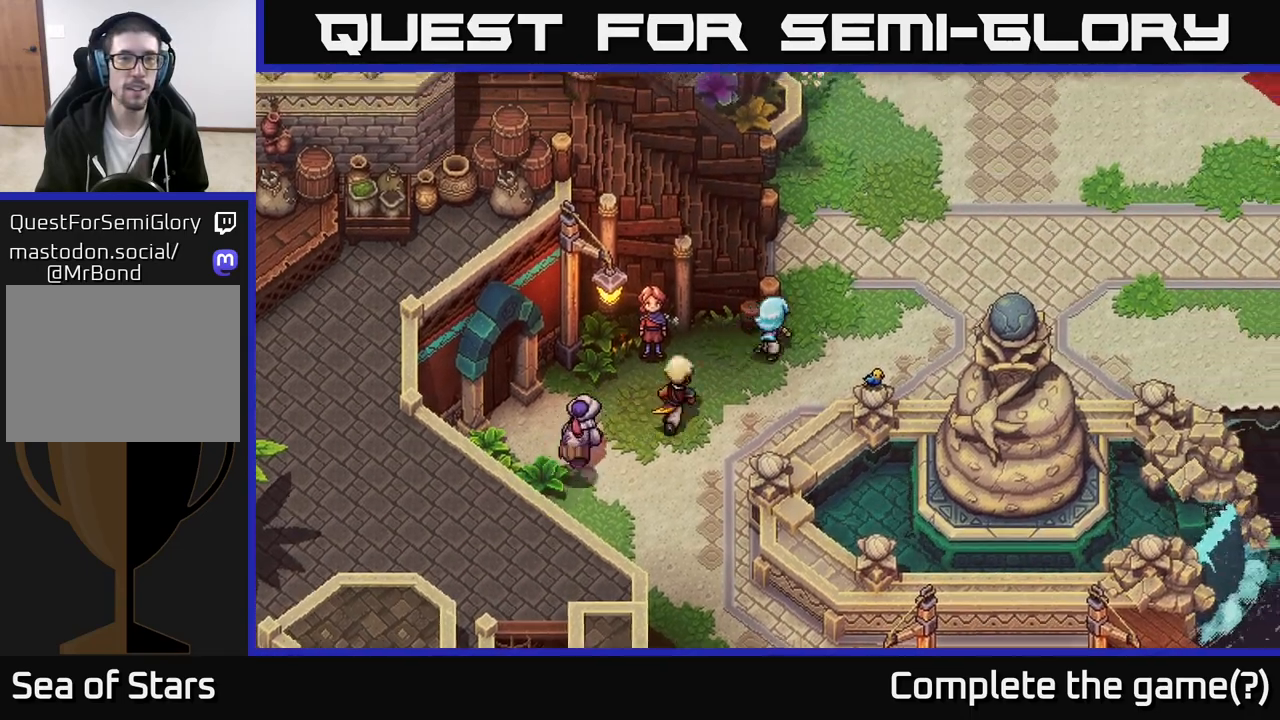
{"buttons": [], "left_stick": "up-left", "right_stick": "center", "events": [[350, "left_stick", "up-left"]]}
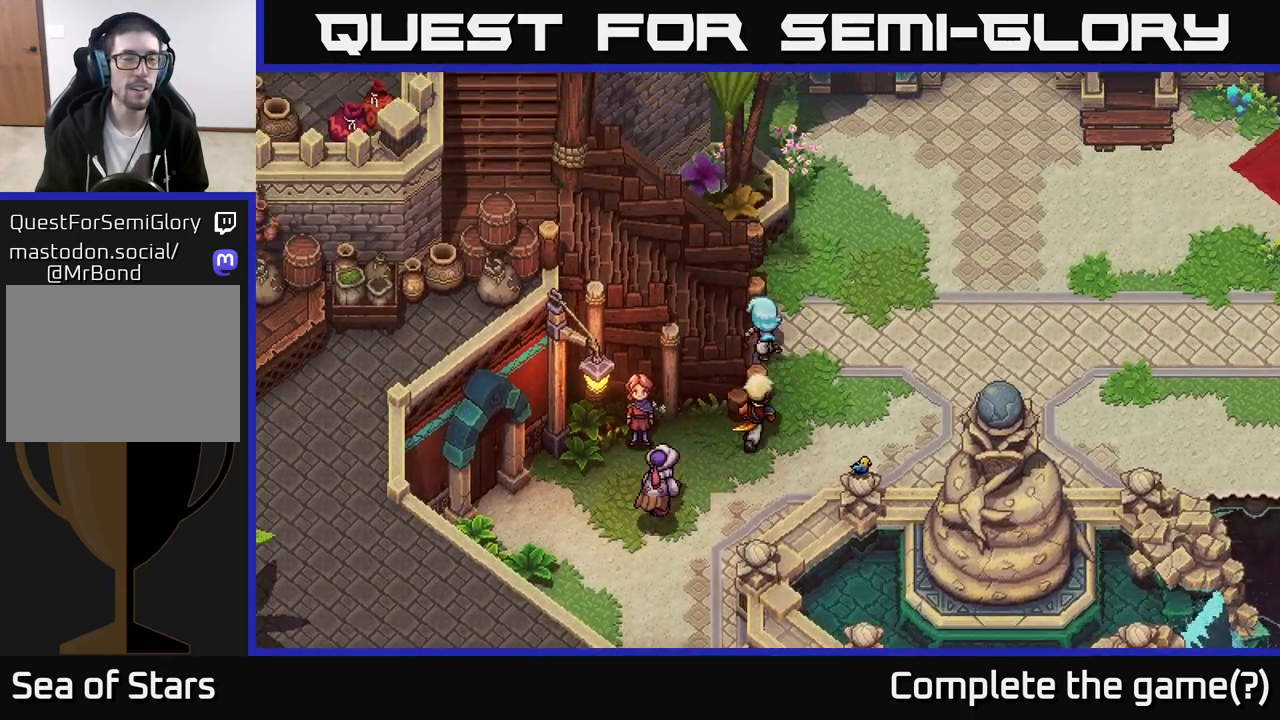
{"buttons": [], "left_stick": "left", "right_stick": "center", "events": [[167, "left_stick", "left"]]}
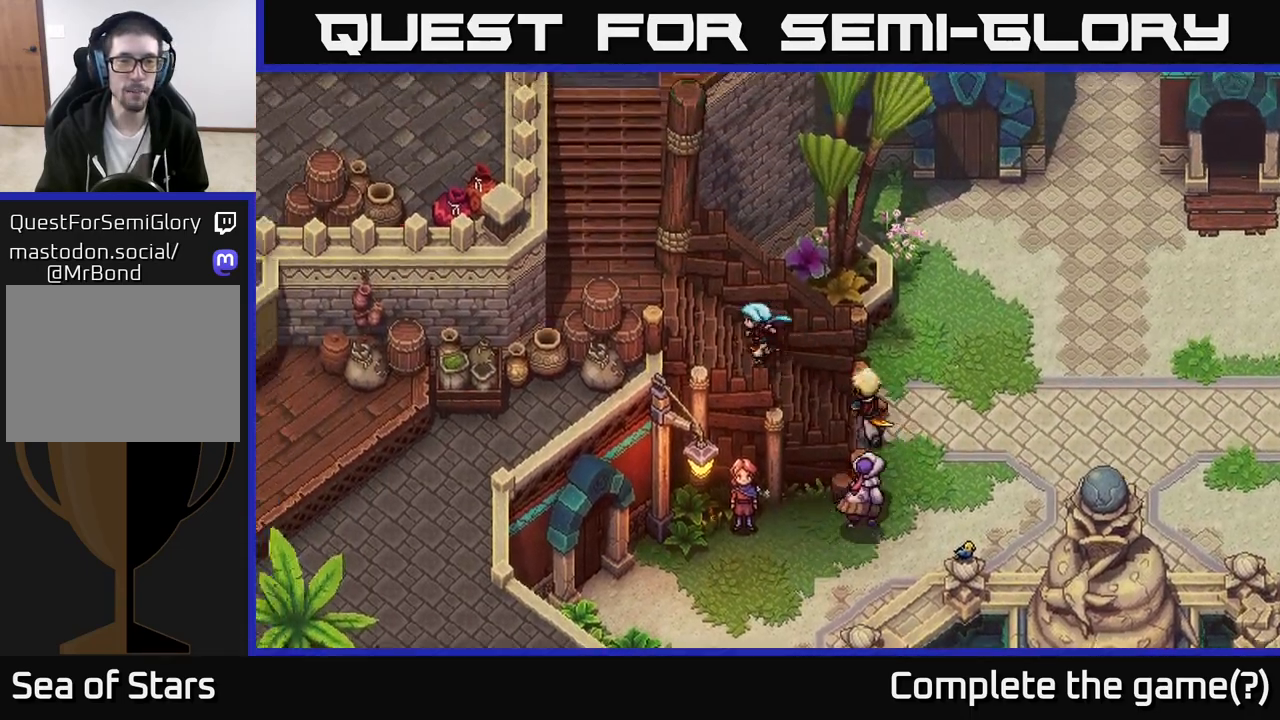
{"buttons": [], "left_stick": "left", "right_stick": "center", "events": []}
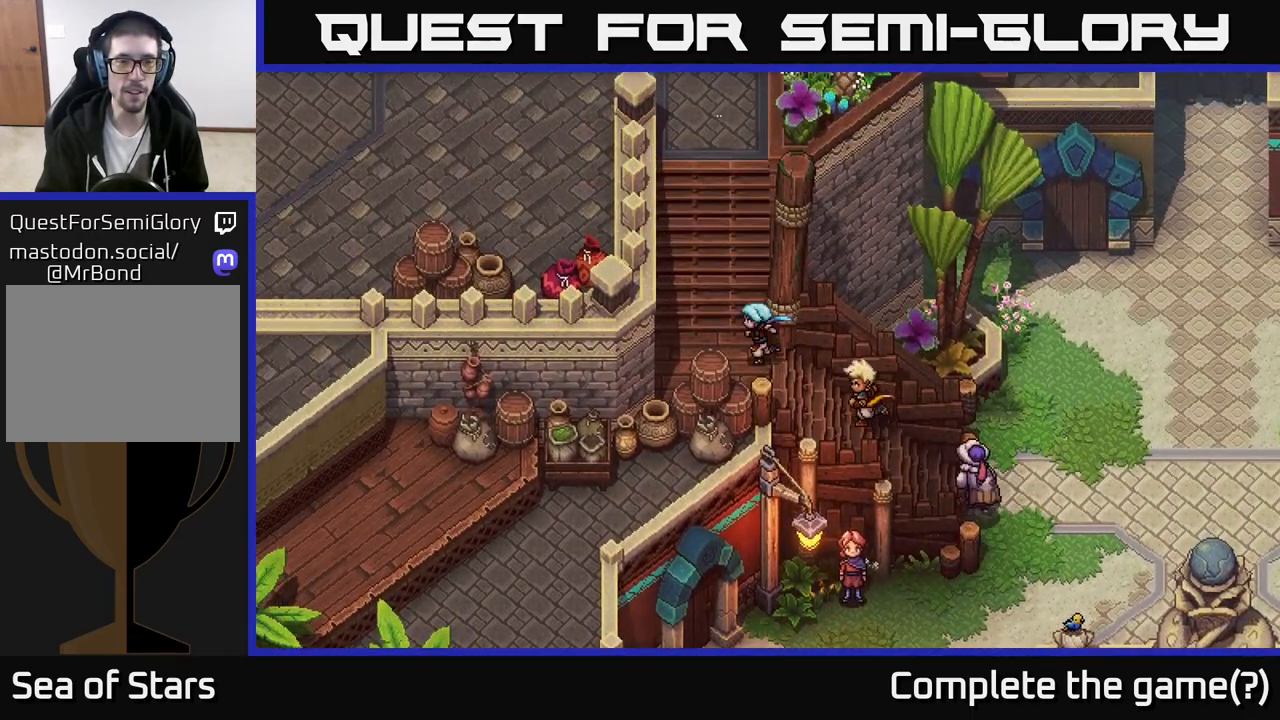
{"buttons": [], "left_stick": "up", "right_stick": "center", "events": [[150, "left_stick", "up-left"], [333, "left_stick", "up"]]}
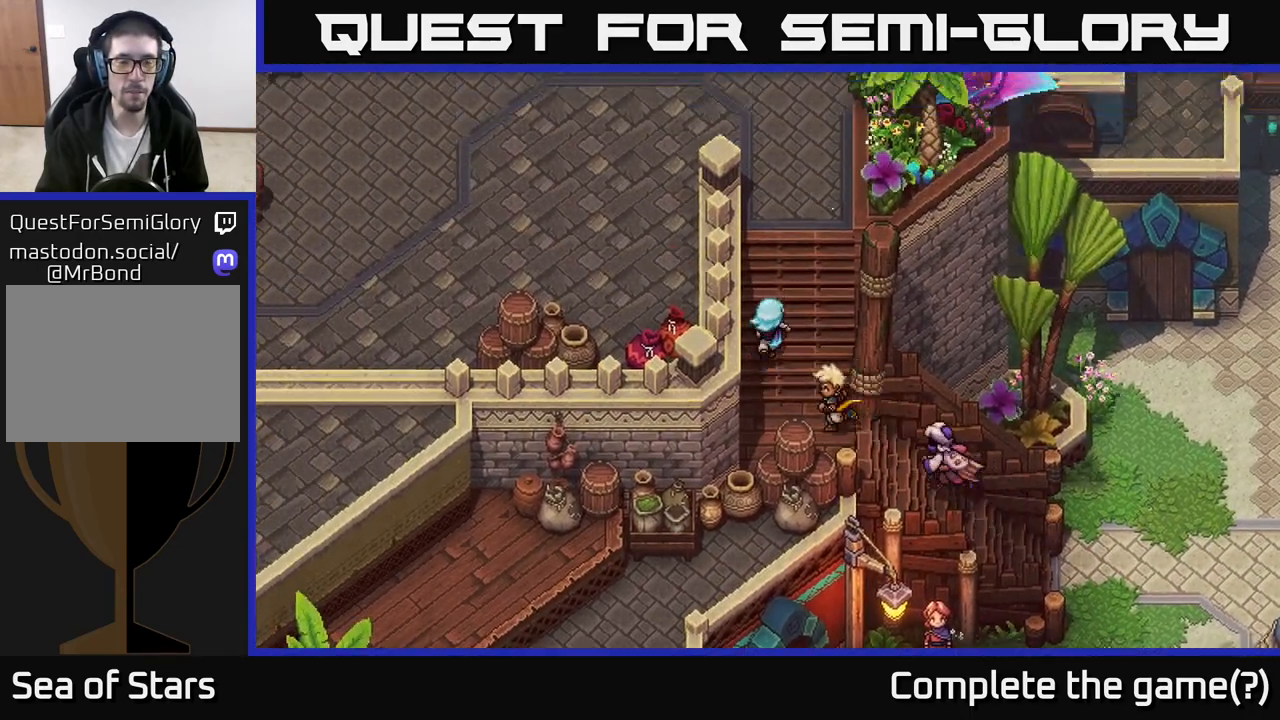
{"buttons": [], "left_stick": "up", "right_stick": "center", "events": []}
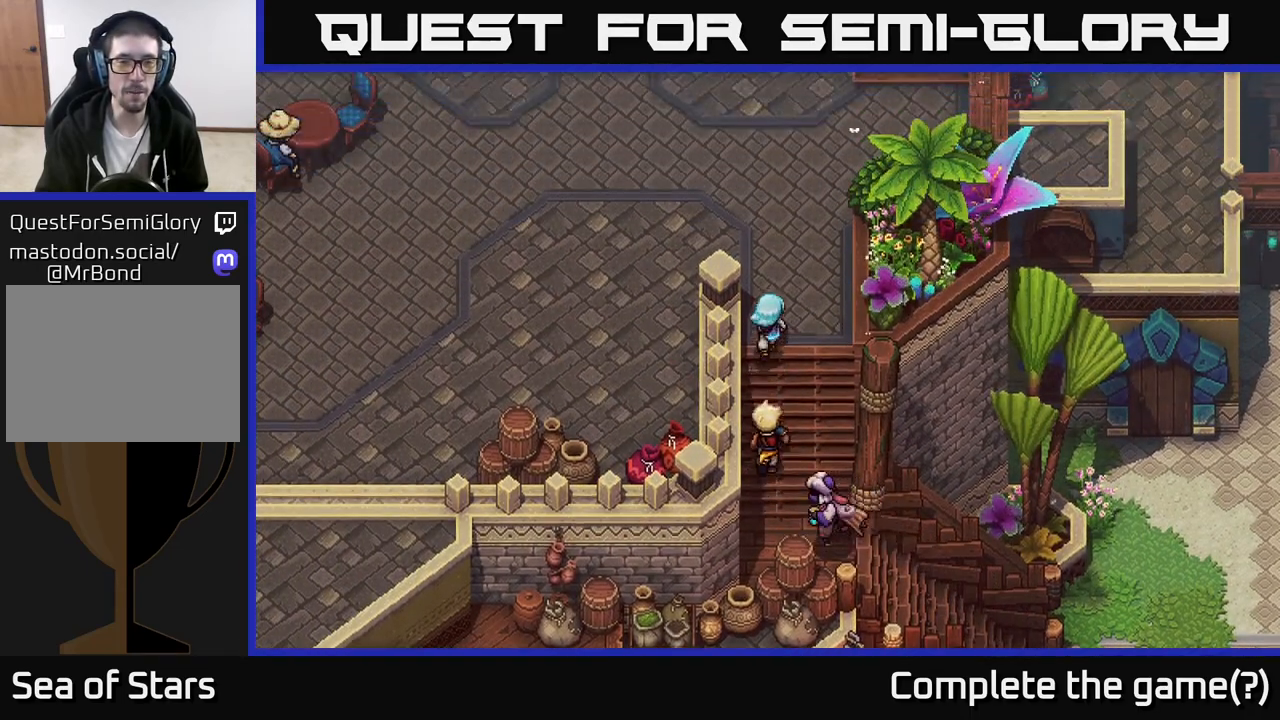
{"buttons": [], "left_stick": "left", "right_stick": "center", "events": [[267, "left_stick", "up-left"], [500, "left_stick", "left"]]}
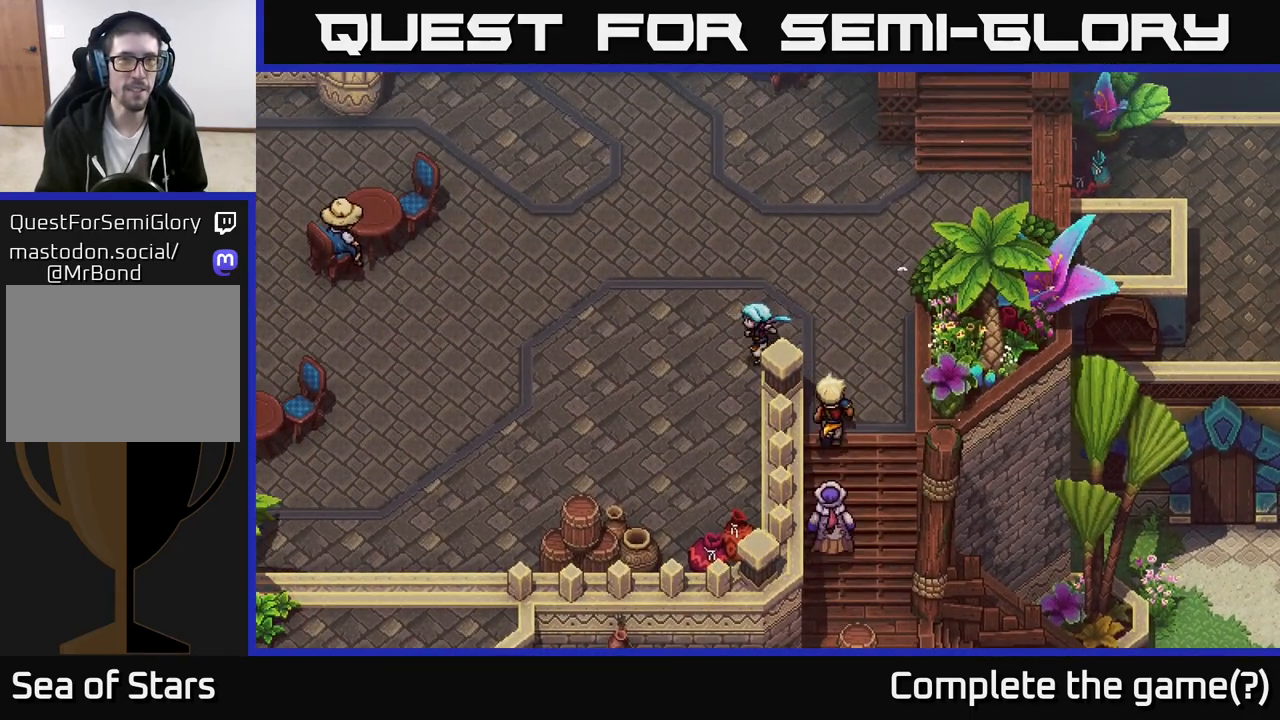
{"buttons": [], "left_stick": "down-left", "right_stick": "center", "events": [[167, "left_stick", "down-left"]]}
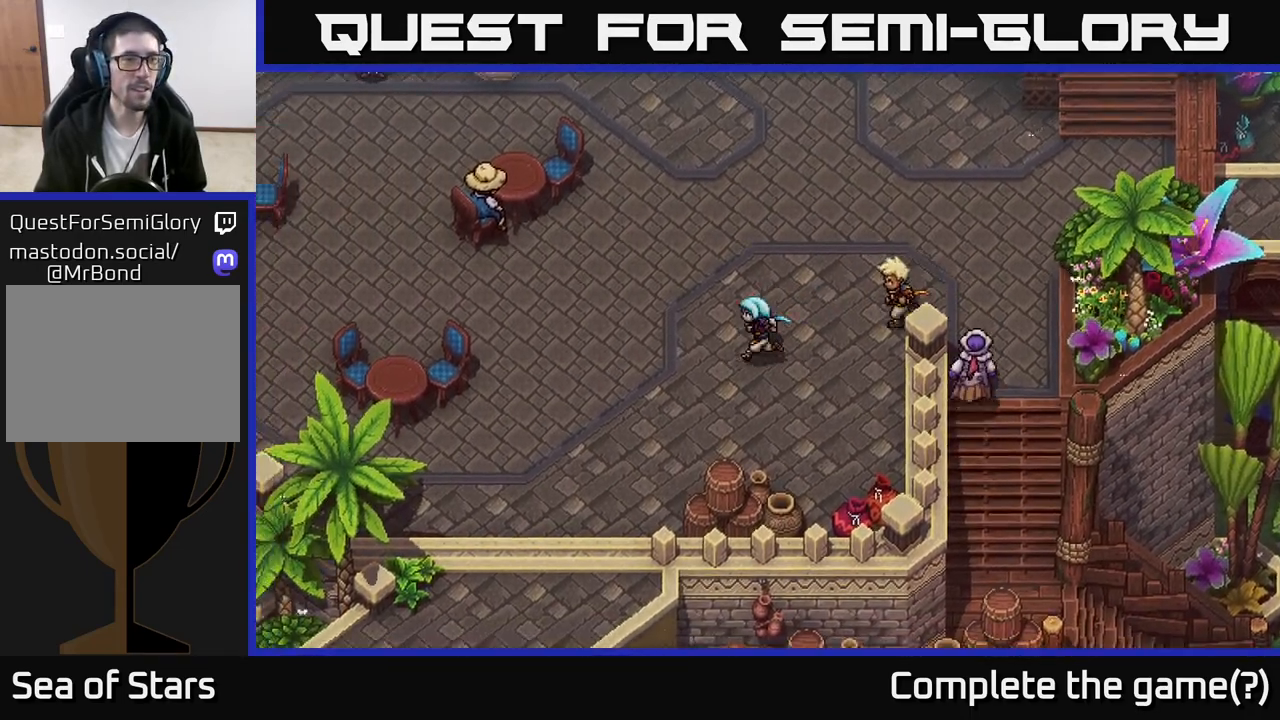
{"buttons": [], "left_stick": "down-left", "right_stick": "center", "events": []}
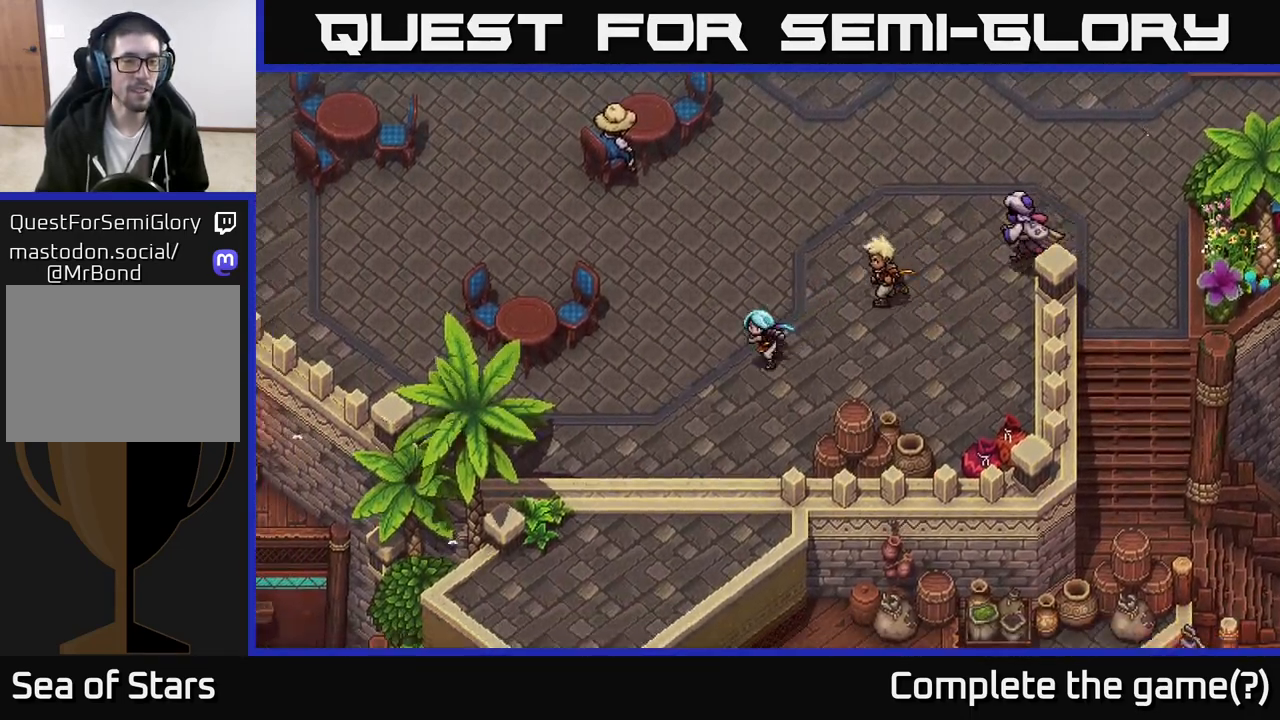
{"buttons": [], "left_stick": "down", "right_stick": "center", "events": [[400, "left_stick", "down"]]}
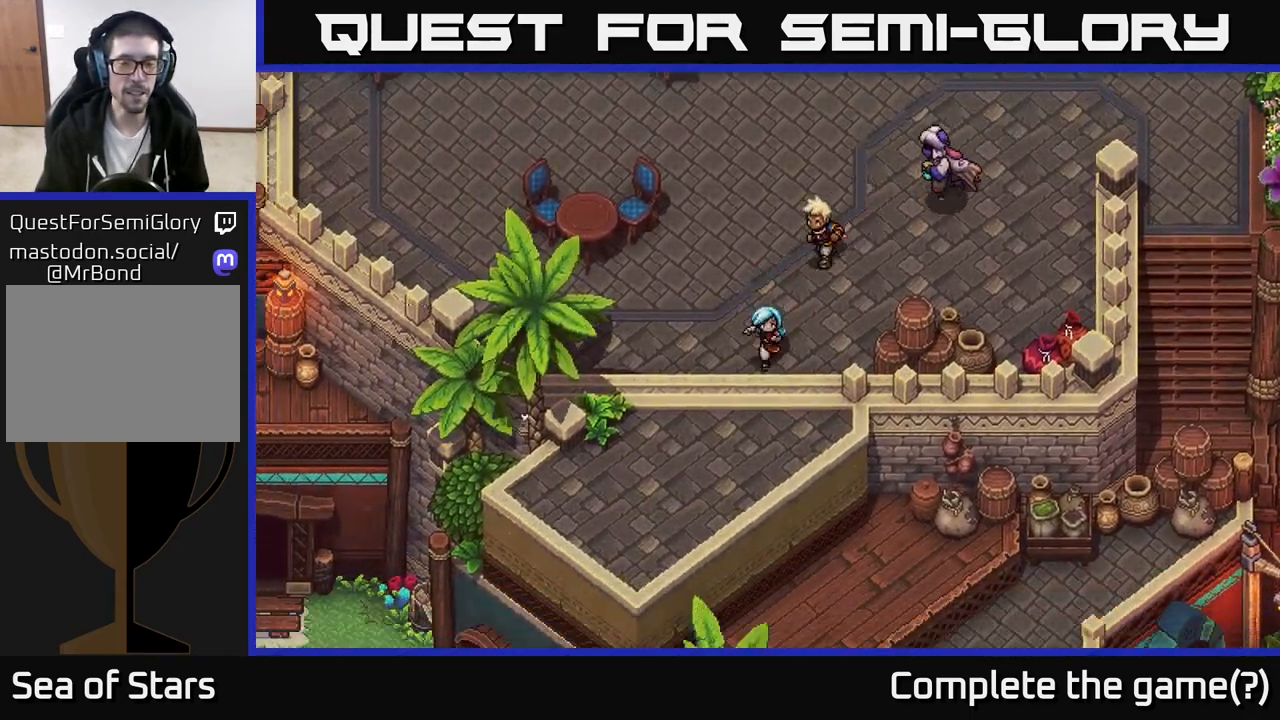
{"buttons": ["A"], "left_stick": "down", "right_stick": "center", "events": [[467, "A", "down"]]}
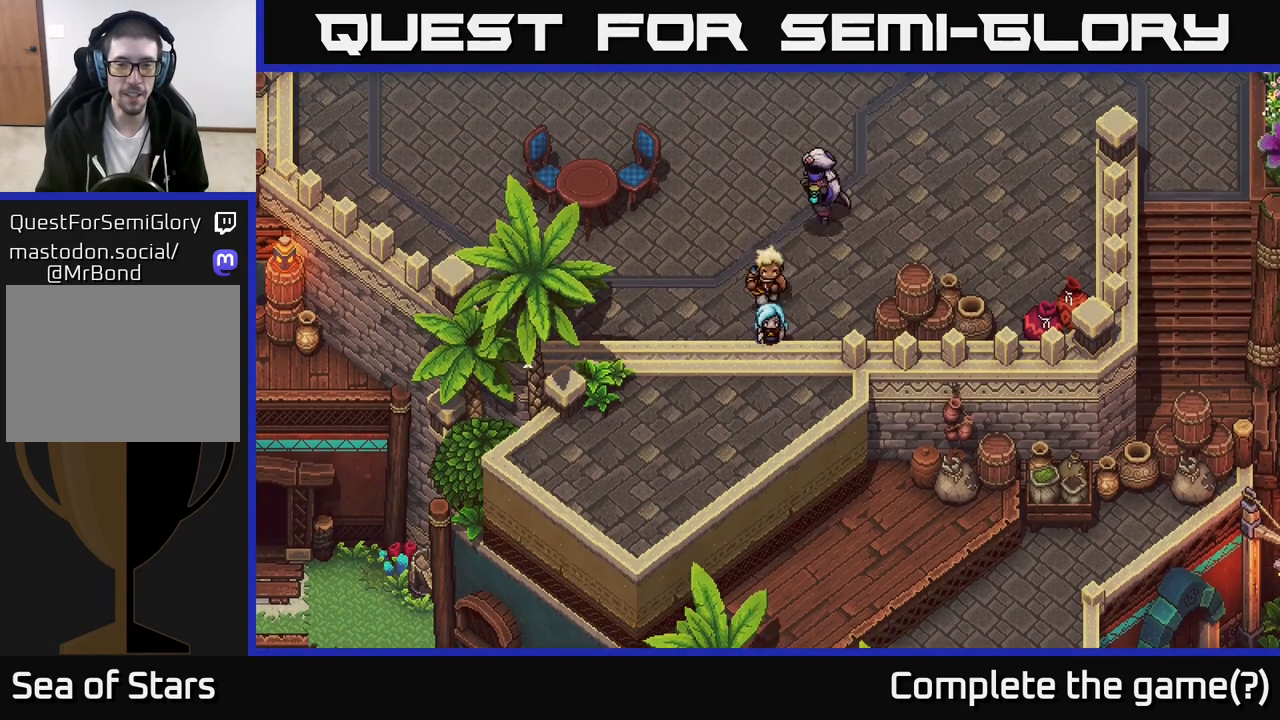
{"buttons": [], "left_stick": "down", "right_stick": "center", "events": [[67, "A", "up"], [150, "A", "down"], [250, "A", "up"]]}
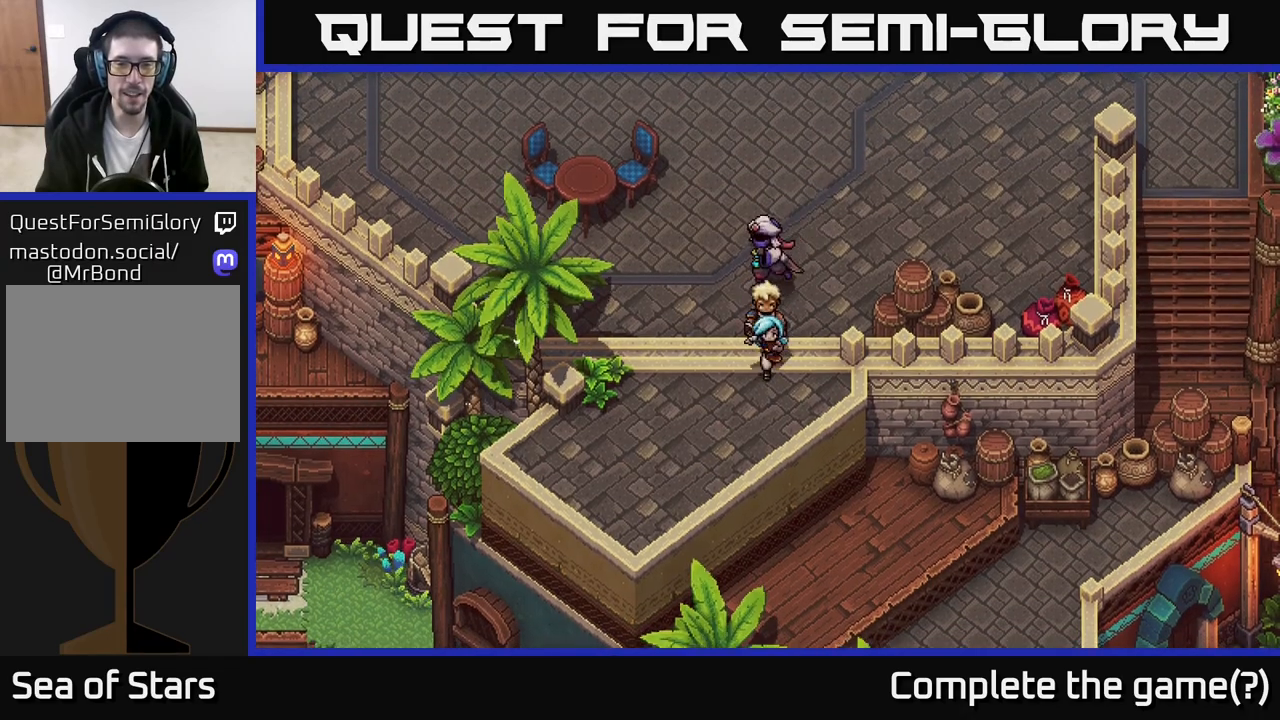
{"buttons": ["A"], "left_stick": "down-right", "right_stick": "center", "events": [[217, "left_stick", "down-right"], [317, "A", "down"], [400, "A", "up"], [500, "A", "down"]]}
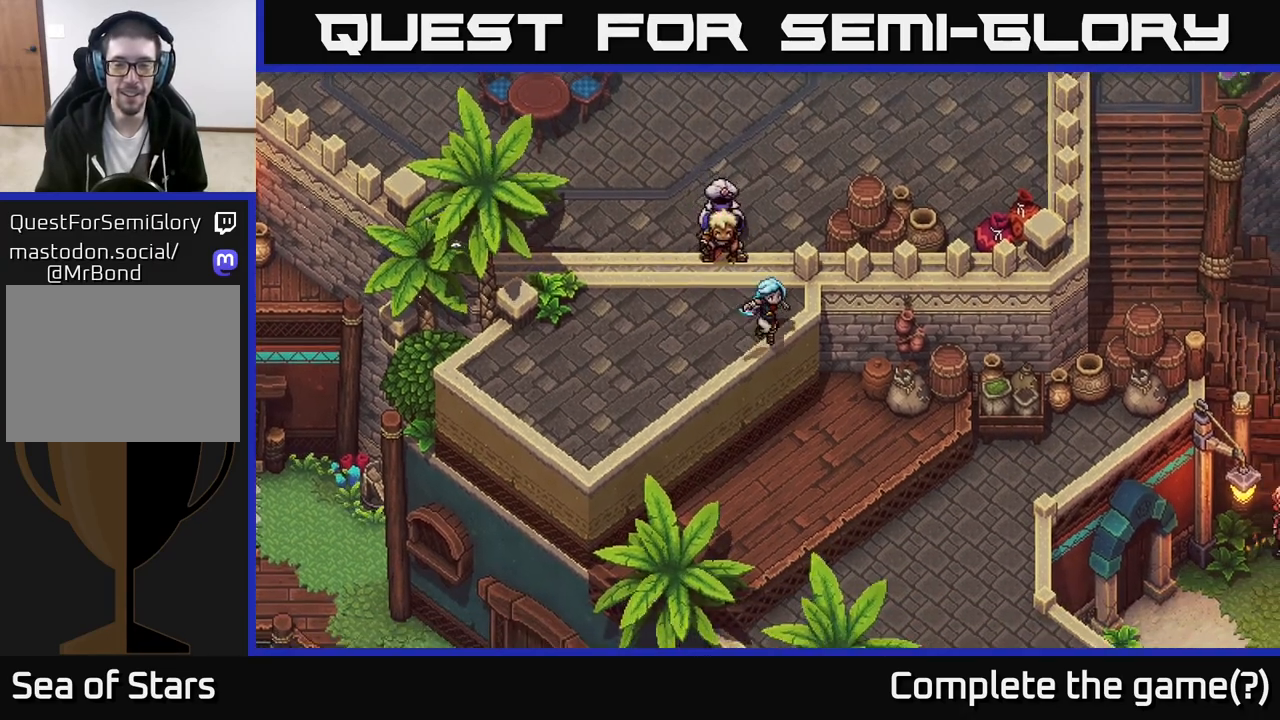
{"buttons": [], "left_stick": "down-right", "right_stick": "center", "events": [[117, "A", "up"], [133, "left_stick", "center"], [267, "left_stick", "down-right"]]}
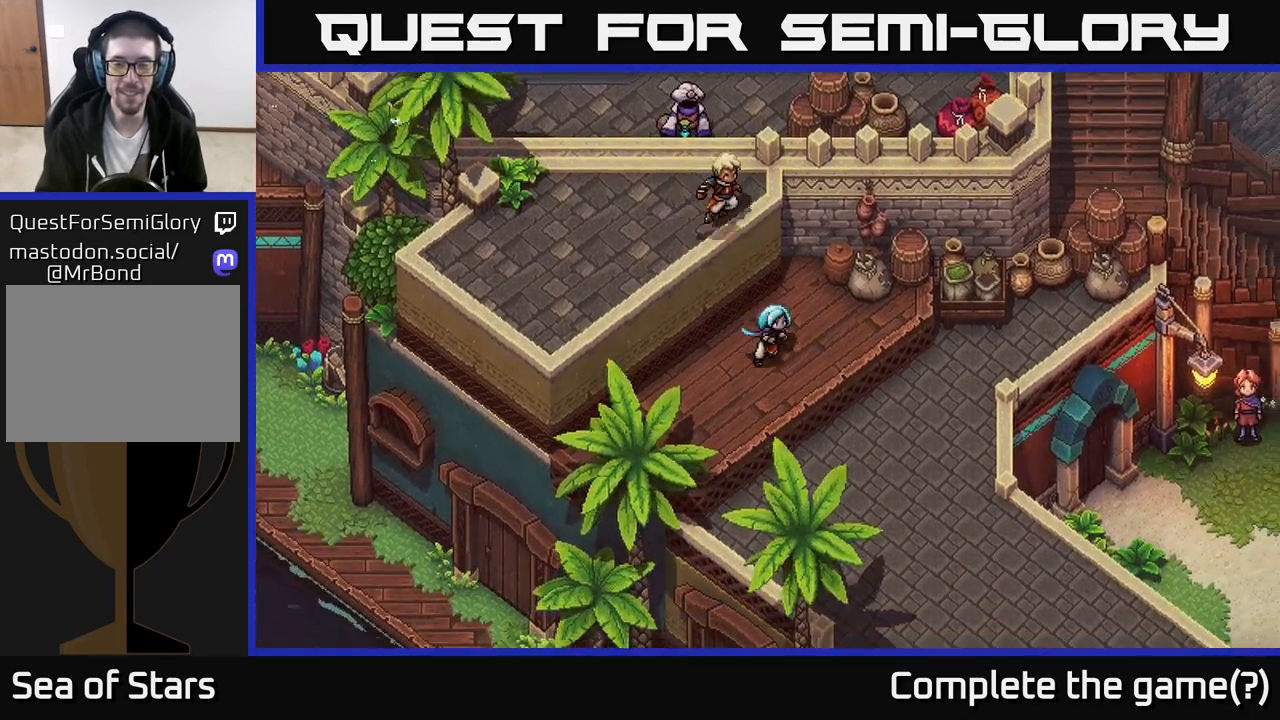
{"buttons": [], "left_stick": "down-right", "right_stick": "center", "events": [[67, "A", "down"], [167, "A", "up"], [233, "A", "down"], [350, "A", "up"]]}